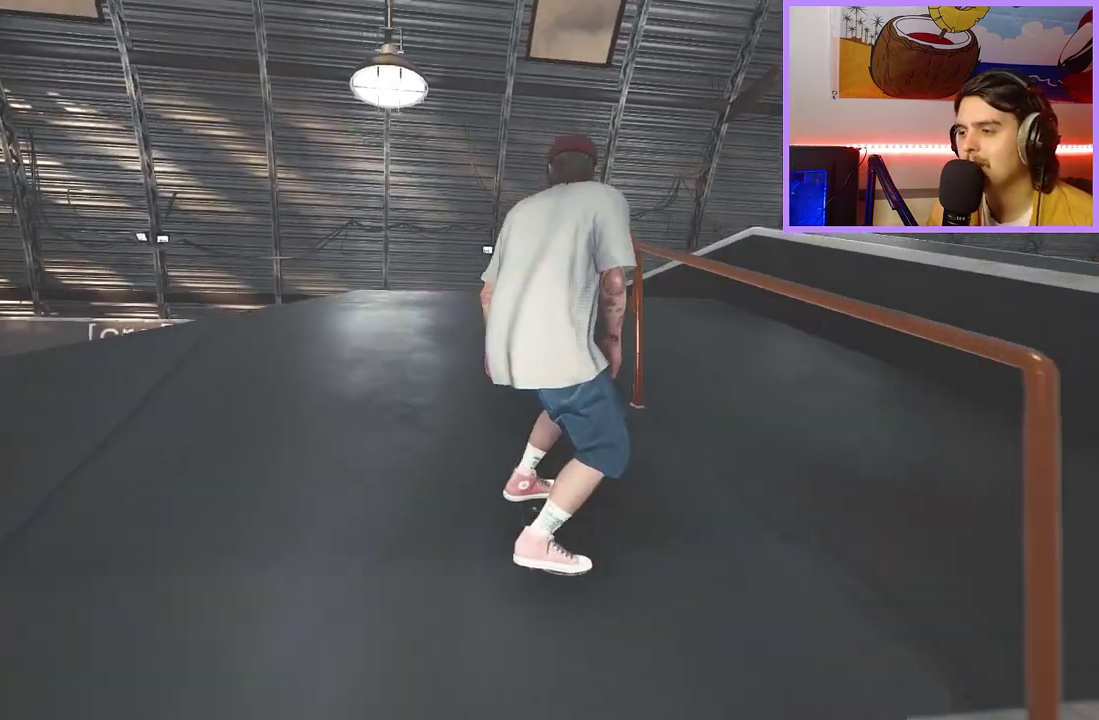
Gameplay with a controller (Xbox layout); each line is a JSON object with the inputs held at the frame after it (dt_ms = milliseconds from this image to that frame). "events" lists button and stick changes between this image and that frame as [ms after this image, input, new state], when the widget could be followed in between.
{"dt_ms": 700, "buttons": [], "left_stick": "center", "right_stick": "center", "events": [[117, "right_stick", "down-left"], [517, "right_stick", "down"], [533, "left_stick", "left"], [617, "left_stick", "center"], [617, "right_stick", "center"]]}
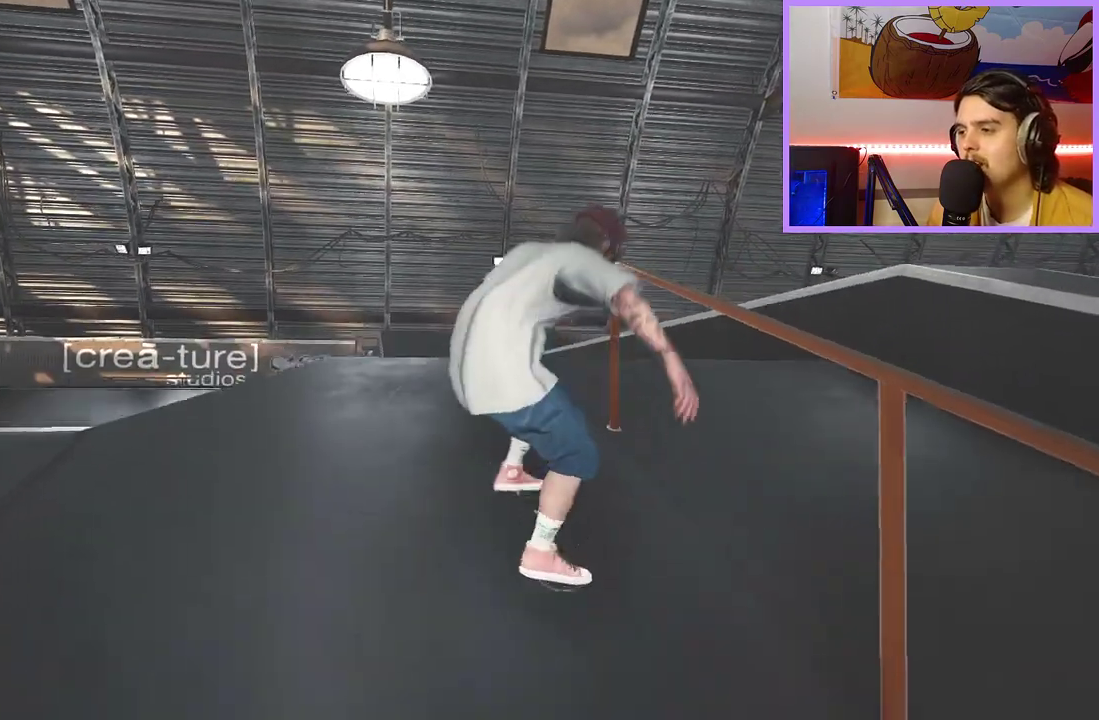
{"dt_ms": 500, "buttons": [], "left_stick": "down-right", "right_stick": "down", "events": [[417, "left_stick", "down-right"], [417, "right_stick", "down"]]}
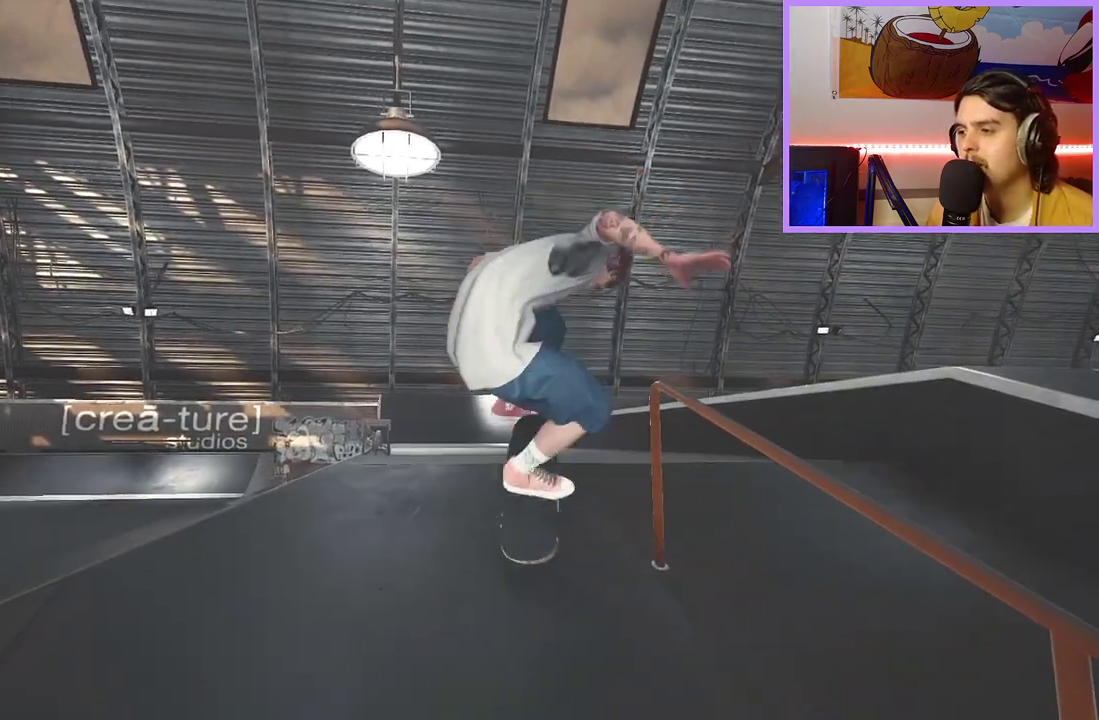
{"dt_ms": 500, "buttons": [], "left_stick": "center", "right_stick": "center", "events": [[33, "left_stick", "center"], [33, "right_stick", "center"]]}
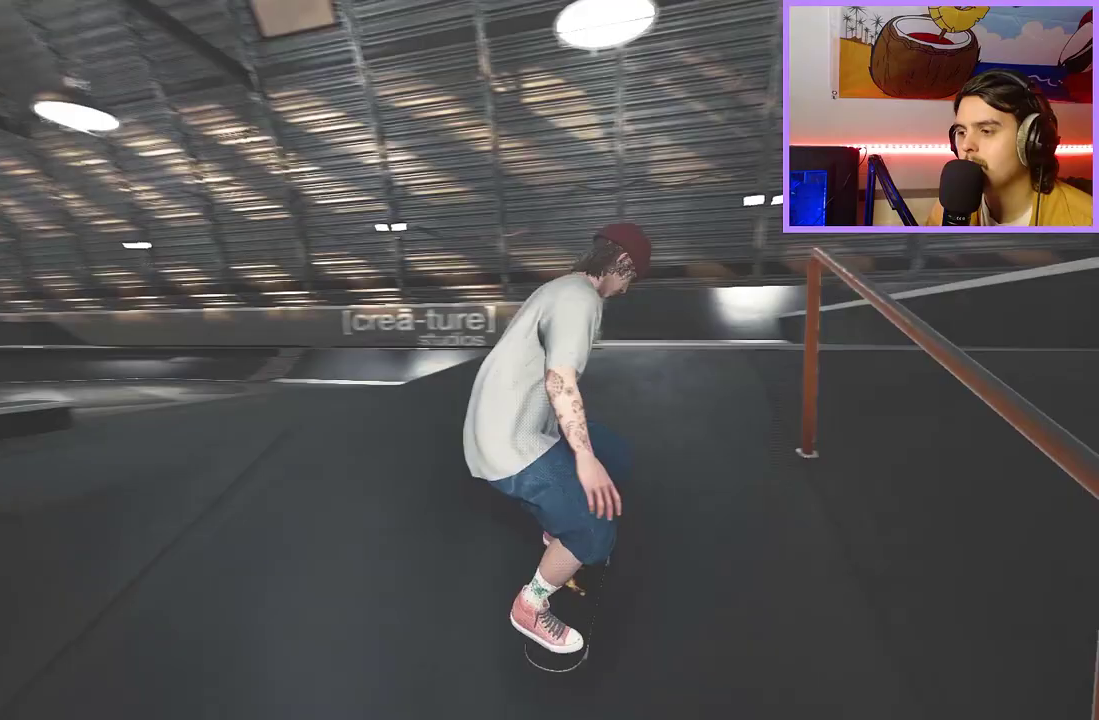
{"dt_ms": 300, "buttons": [], "left_stick": "center", "right_stick": "center", "events": []}
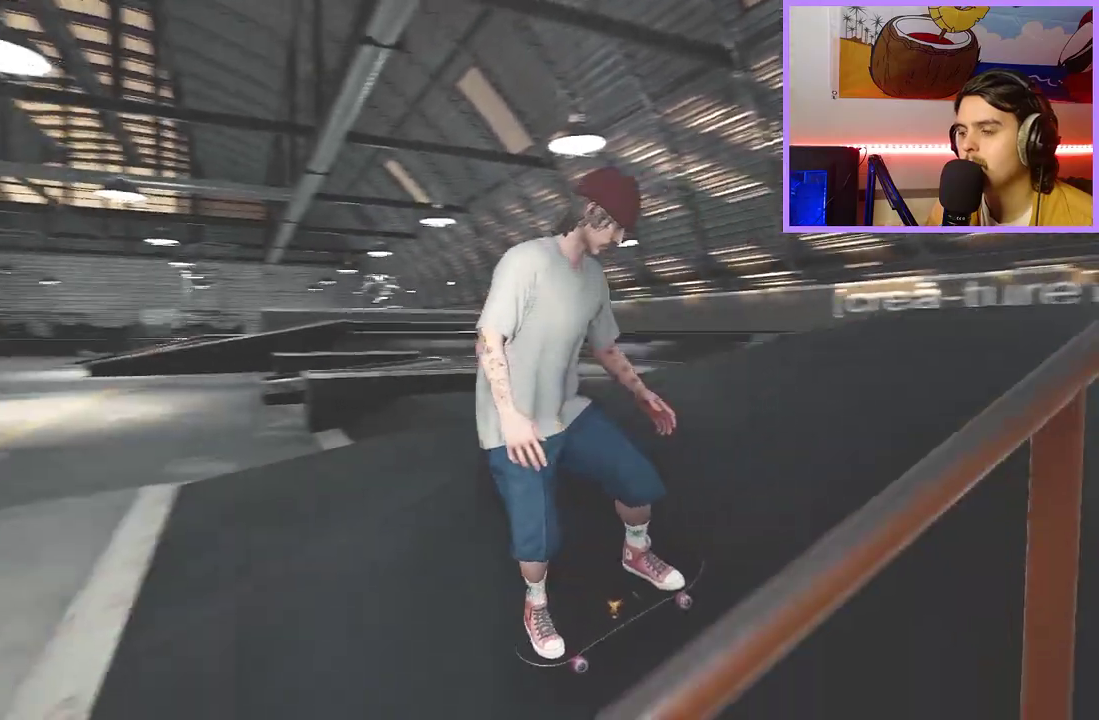
{"dt_ms": 600, "buttons": [], "left_stick": "center", "right_stick": "center", "events": []}
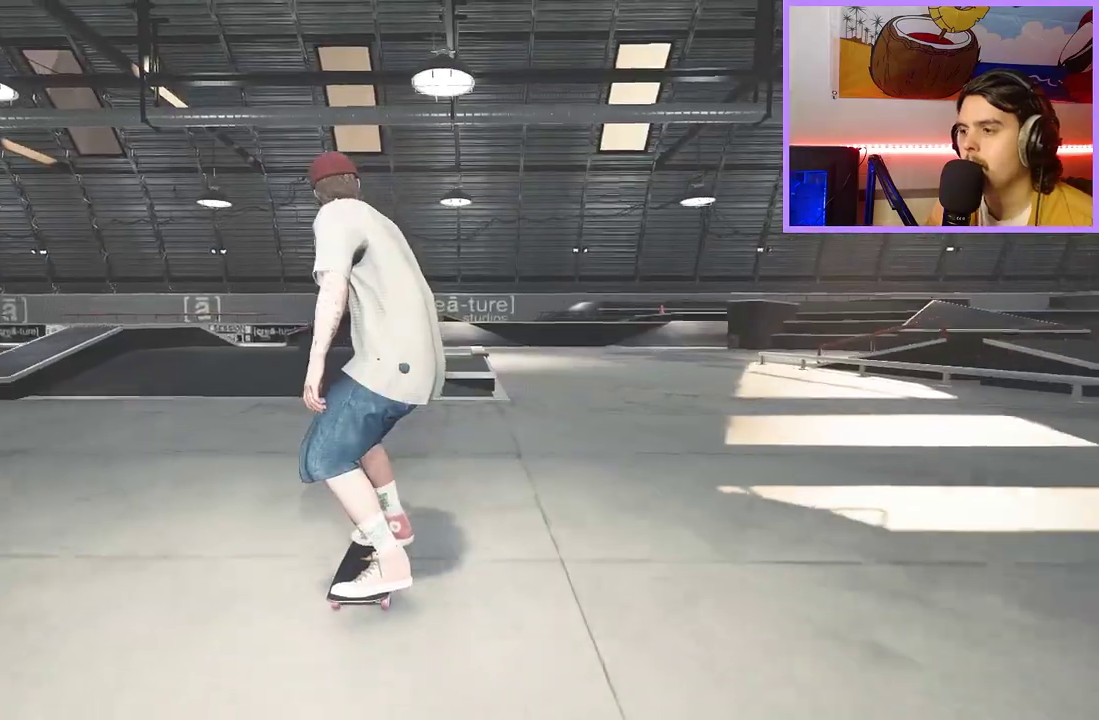
{"dt_ms": 800, "buttons": ["R2"], "left_stick": "up", "right_stick": "center", "events": [[217, "right_stick", "down"], [450, "left_stick", "up"], [483, "R2", "down"], [483, "right_stick", "center"]]}
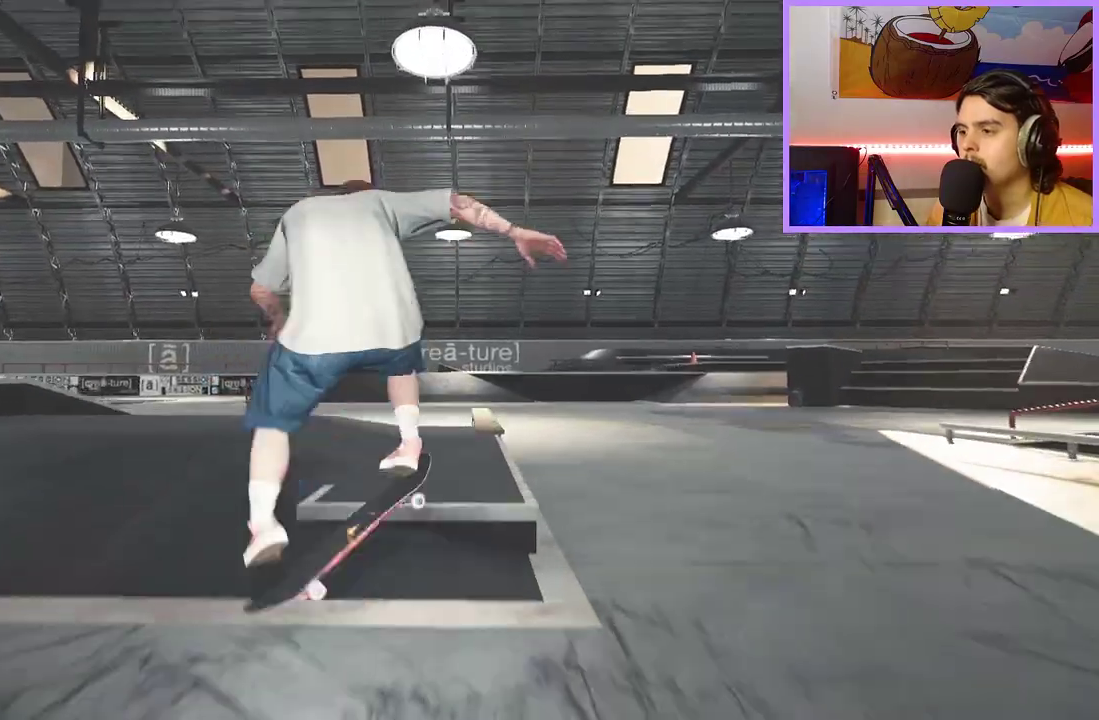
{"dt_ms": 300, "buttons": [], "left_stick": "up", "right_stick": "center", "events": [[150, "R2", "up"]]}
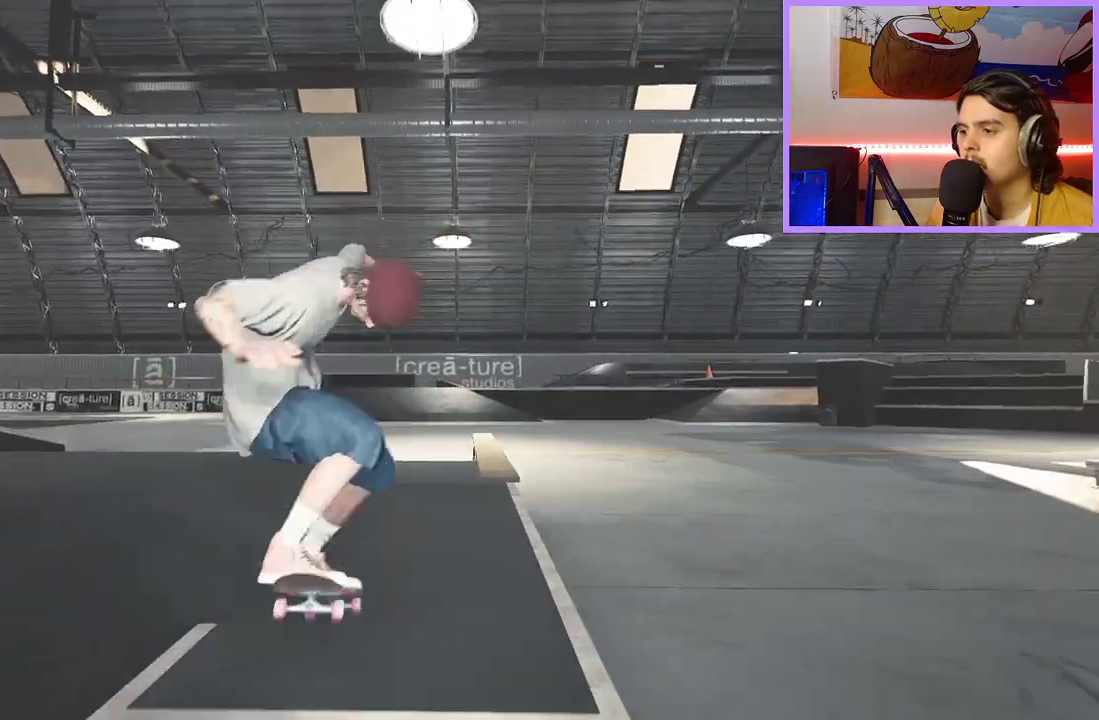
{"dt_ms": 500, "buttons": [], "left_stick": "center", "right_stick": "center", "events": [[417, "right_stick", "down"], [467, "right_stick", "center"], [500, "left_stick", "center"]]}
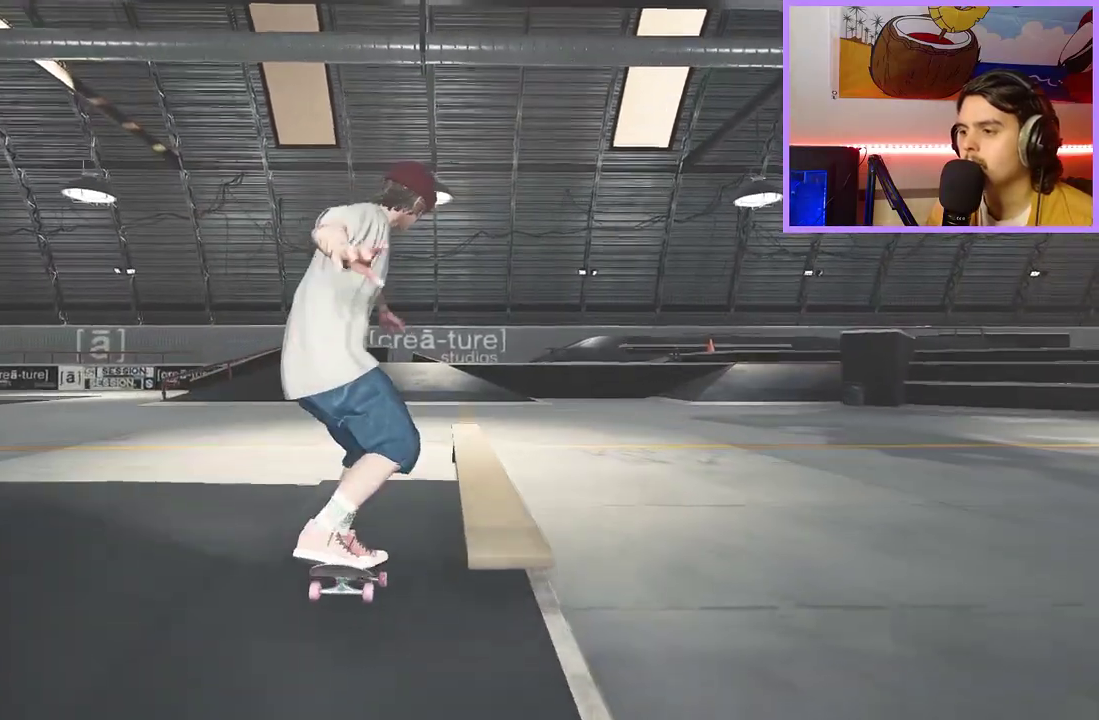
{"dt_ms": 600, "buttons": [], "left_stick": "up-right", "right_stick": "center", "events": [[83, "R2", "down"], [83, "left_stick", "up"], [250, "left_stick", "up-right"], [400, "R2", "up"]]}
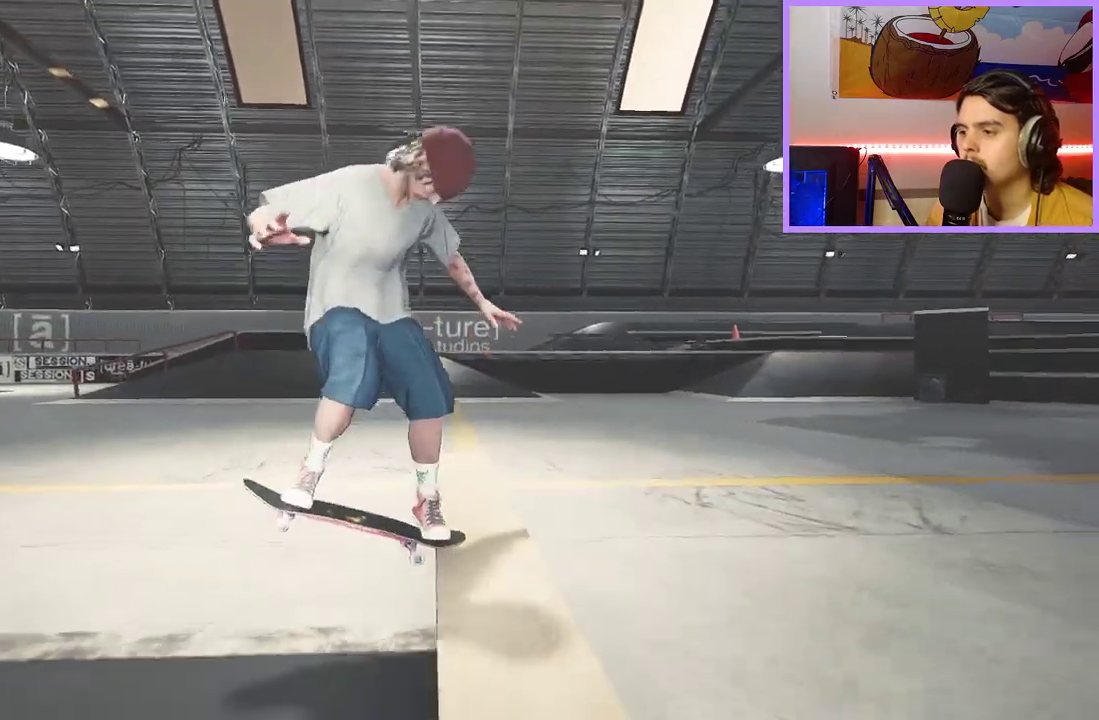
{"dt_ms": 400, "buttons": ["R2"], "left_stick": "up-right", "right_stick": "center", "events": [[350, "R2", "down"]]}
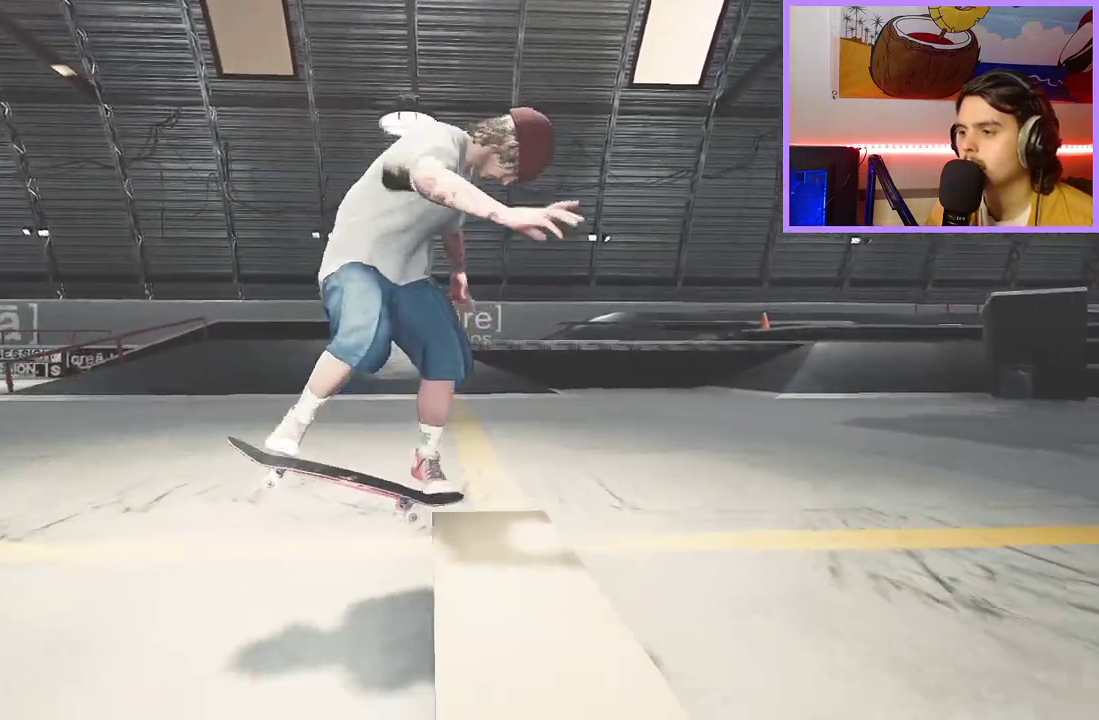
{"dt_ms": 500, "buttons": [], "left_stick": "center", "right_stick": "center", "events": [[283, "R2", "up"], [367, "left_stick", "center"]]}
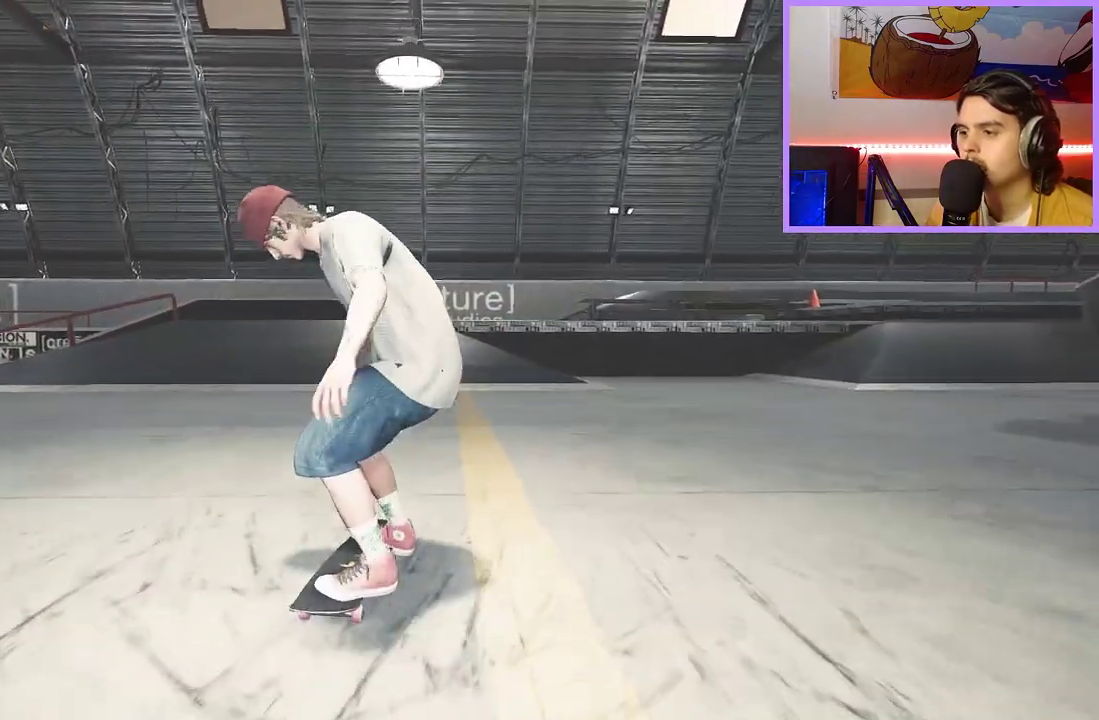
{"dt_ms": 500, "buttons": [], "left_stick": "center", "right_stick": "center", "events": [[233, "L2", "down"], [483, "L2", "up"]]}
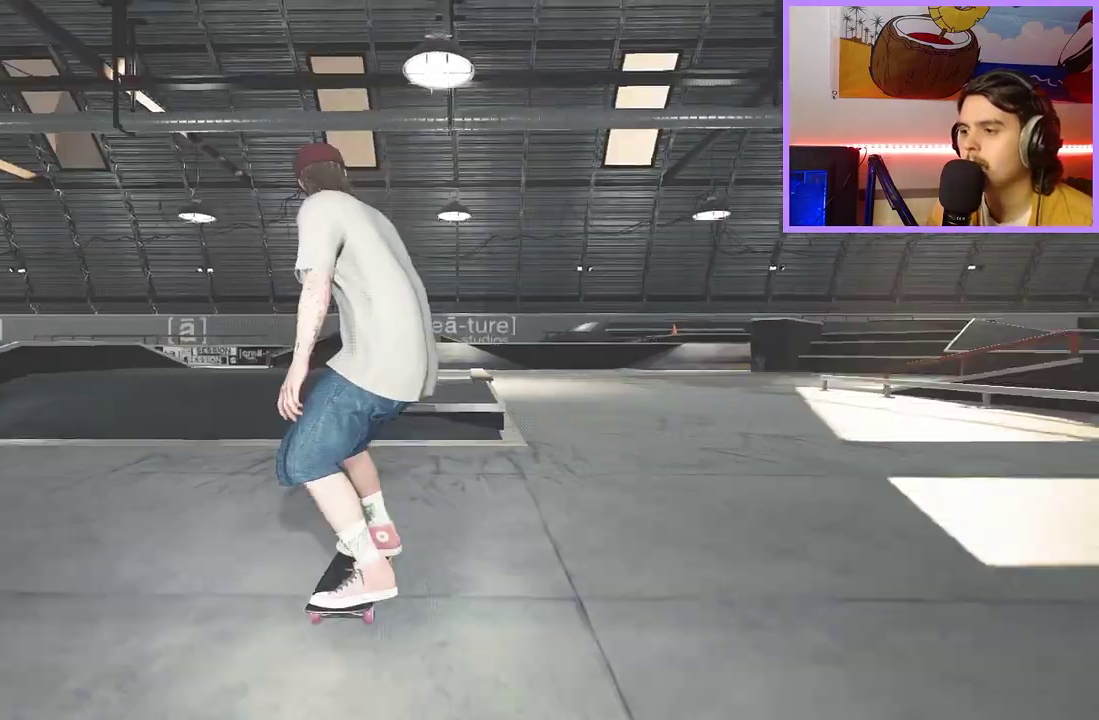
{"dt_ms": 400, "buttons": [], "left_stick": "up", "right_stick": "center", "events": [[150, "right_stick", "down"], [367, "left_stick", "up"], [383, "right_stick", "center"]]}
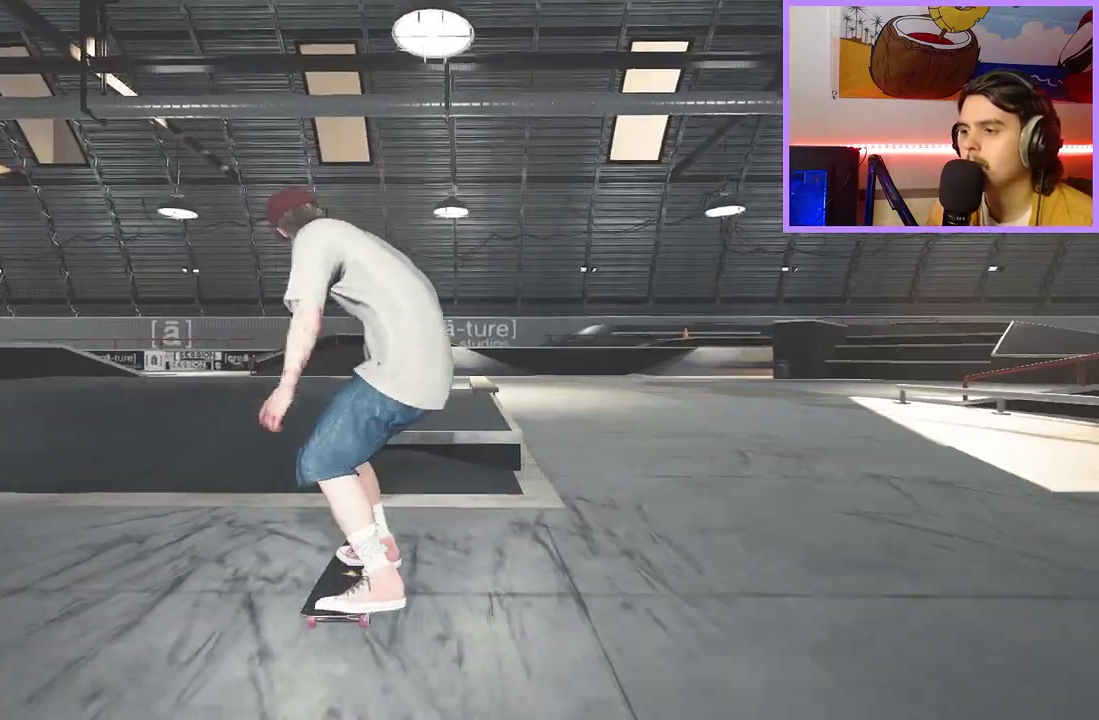
{"dt_ms": 700, "buttons": [], "left_stick": "up", "right_stick": "center", "events": [[83, "left_stick", "center"], [217, "left_stick", "up"], [567, "R2", "down"], [683, "R2", "up"]]}
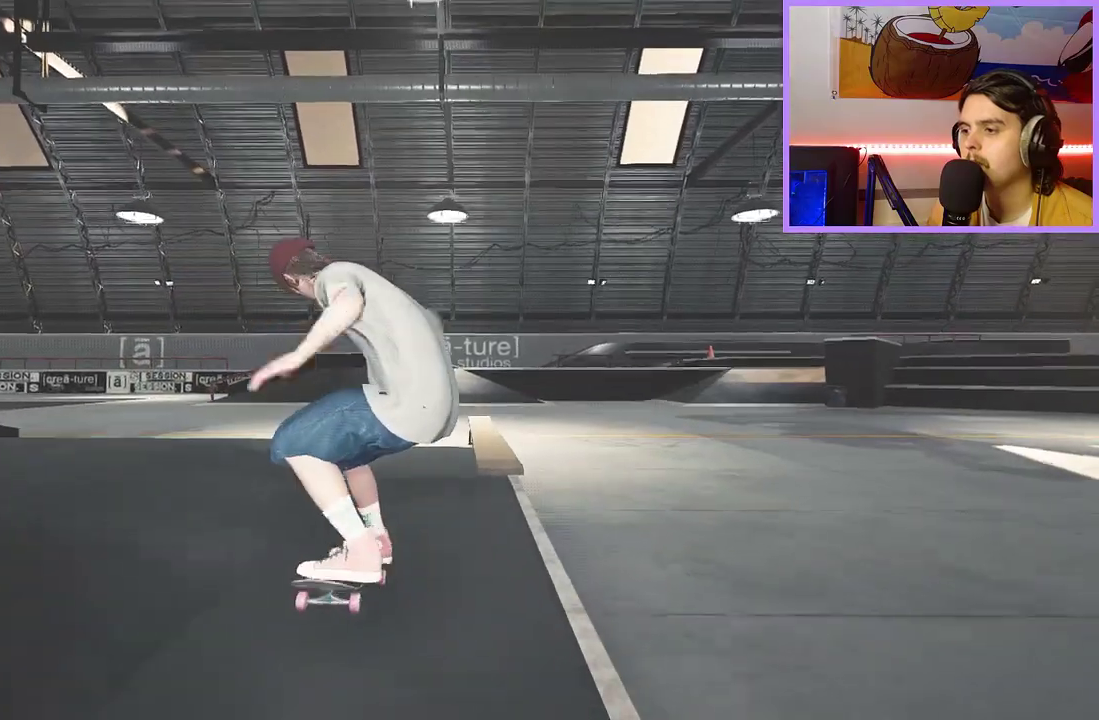
{"dt_ms": 400, "buttons": [], "left_stick": "center", "right_stick": "down", "events": [[300, "right_stick", "down"], [367, "left_stick", "center"]]}
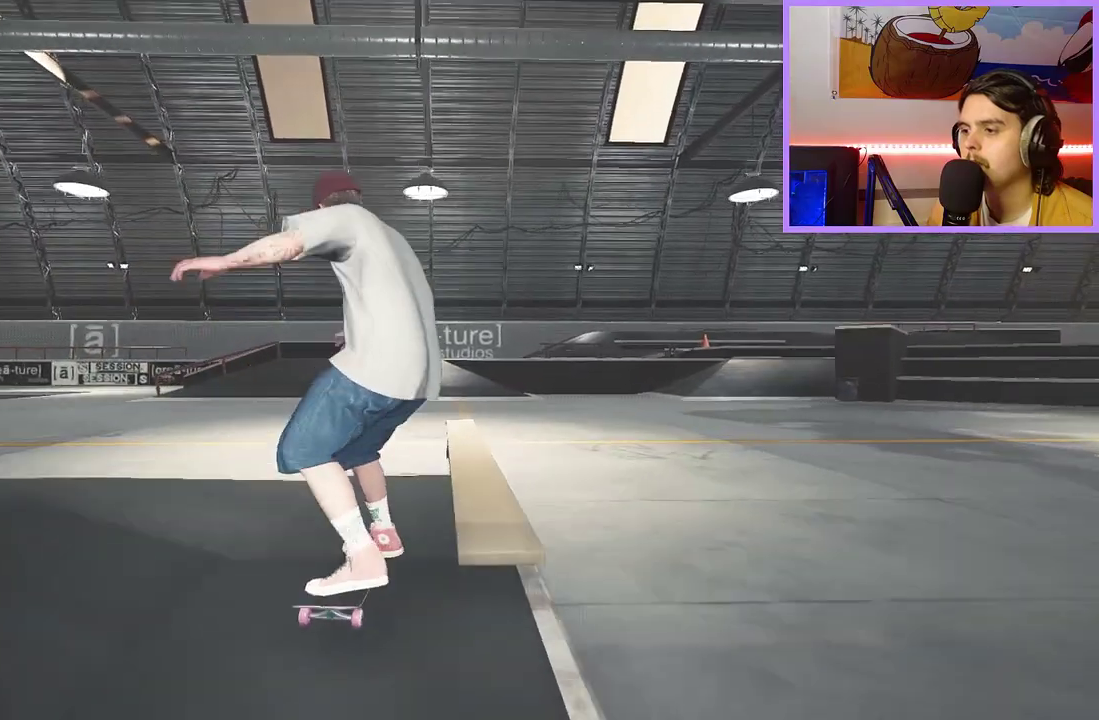
{"dt_ms": 600, "buttons": [], "left_stick": "up", "right_stick": "center", "events": [[33, "right_stick", "center"], [67, "R2", "down"], [67, "left_stick", "up"], [200, "R2", "up"]]}
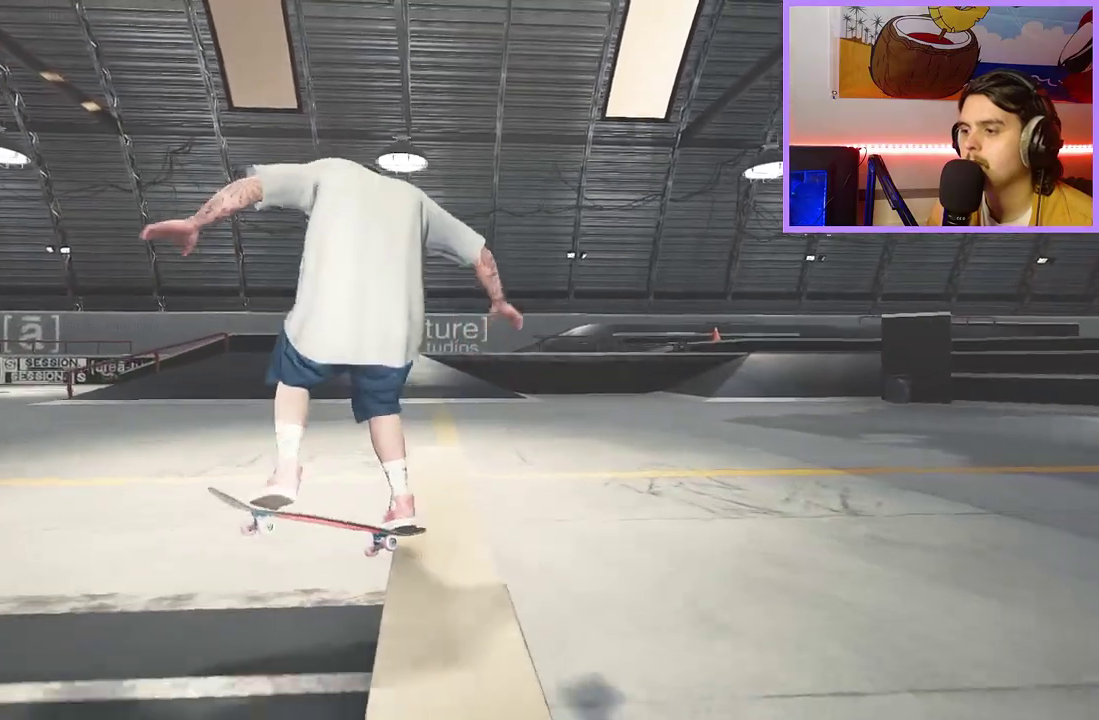
{"dt_ms": 400, "buttons": [], "left_stick": "center", "right_stick": "center", "events": [[150, "right_stick", "down-right"], [167, "L2", "down"], [217, "left_stick", "center"], [217, "right_stick", "center"], [283, "L2", "up"]]}
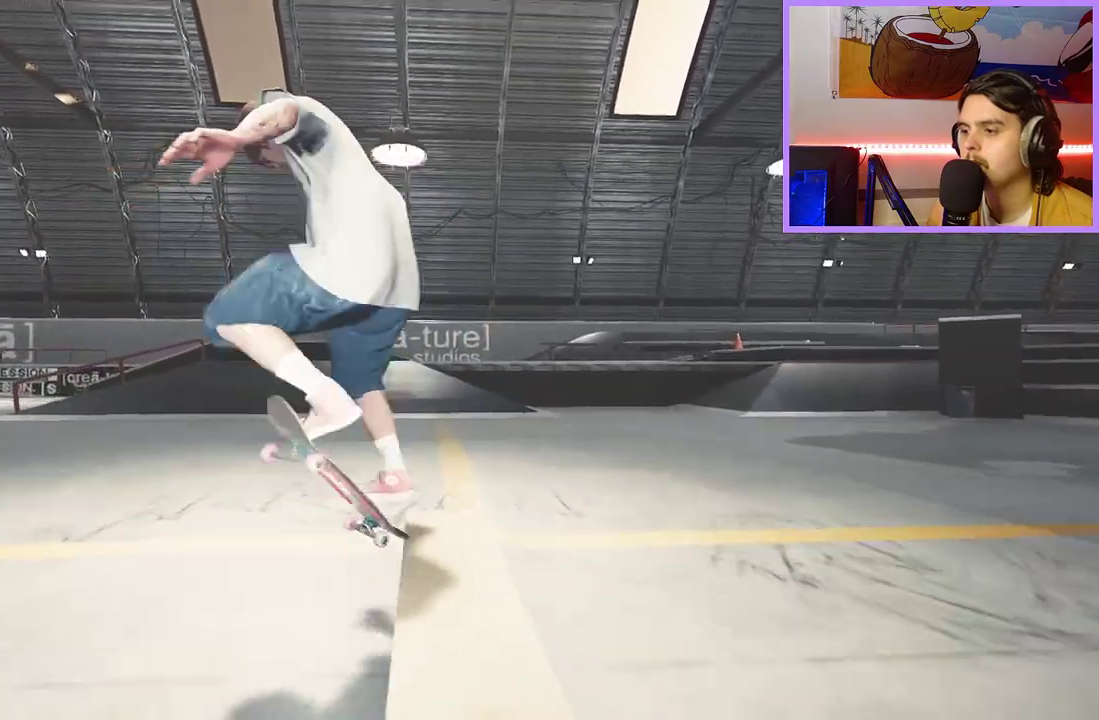
{"dt_ms": 400, "buttons": [], "left_stick": "center", "right_stick": "center"}
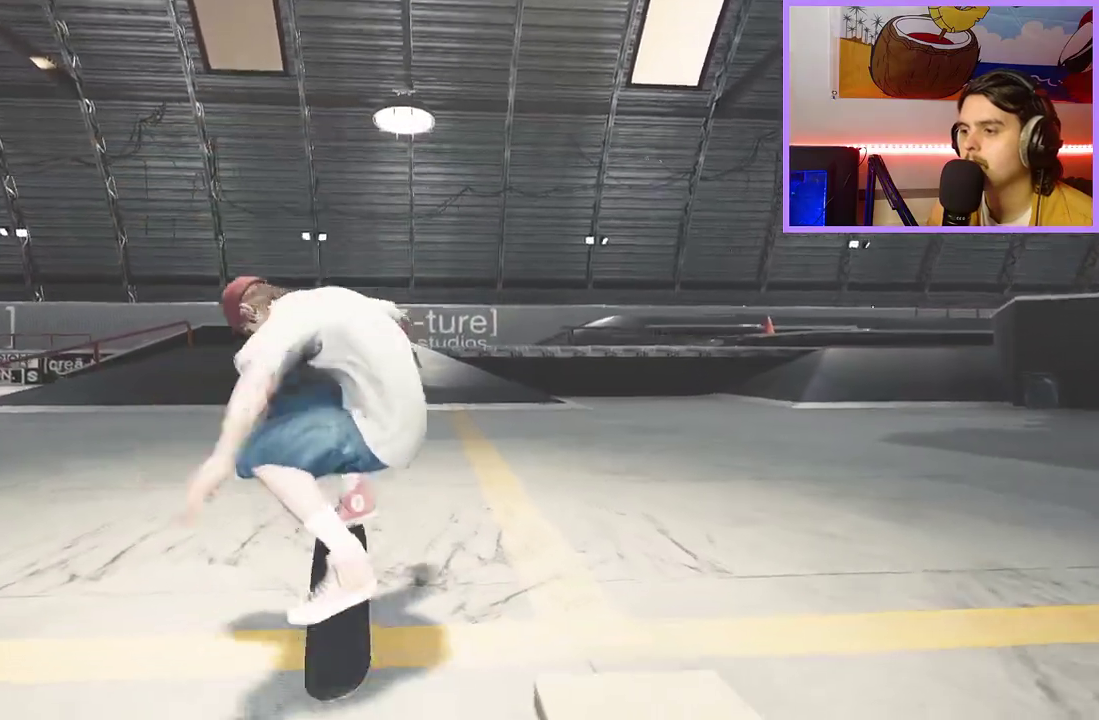
{"dt_ms": 600, "buttons": [], "left_stick": "center", "right_stick": "center"}
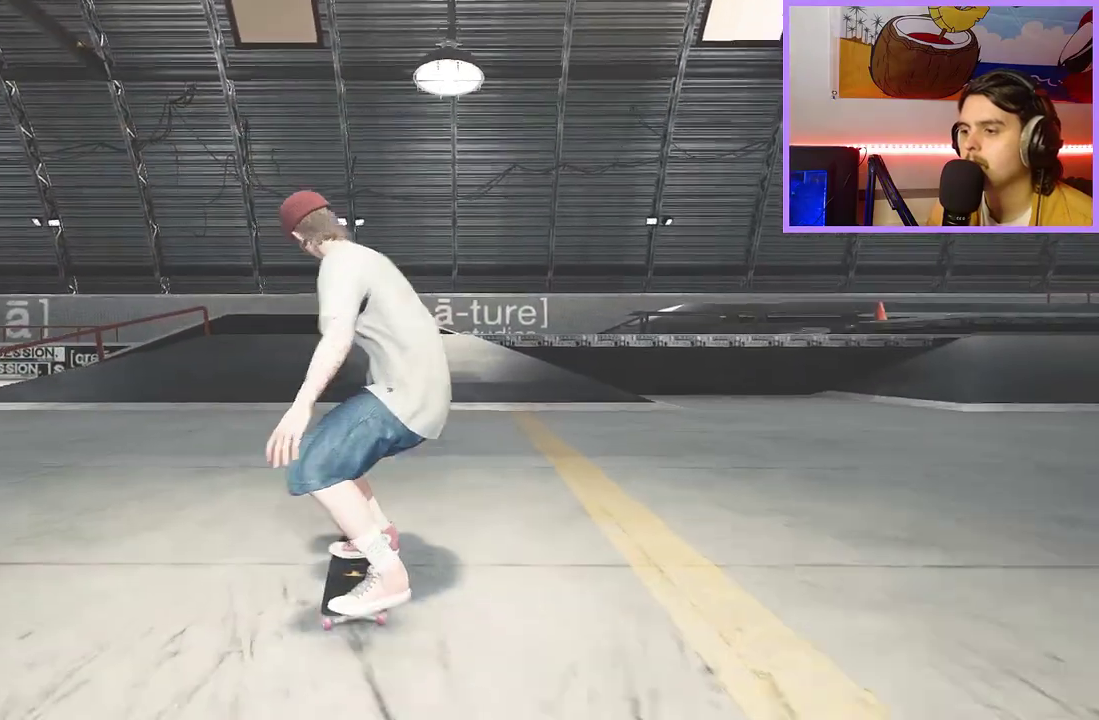
{"dt_ms": 500, "buttons": [], "left_stick": "center", "right_stick": "down", "events": [[17, "DPAD_LEFT", "down"], [133, "DPAD_LEFT", "up"], [417, "right_stick", "down"]]}
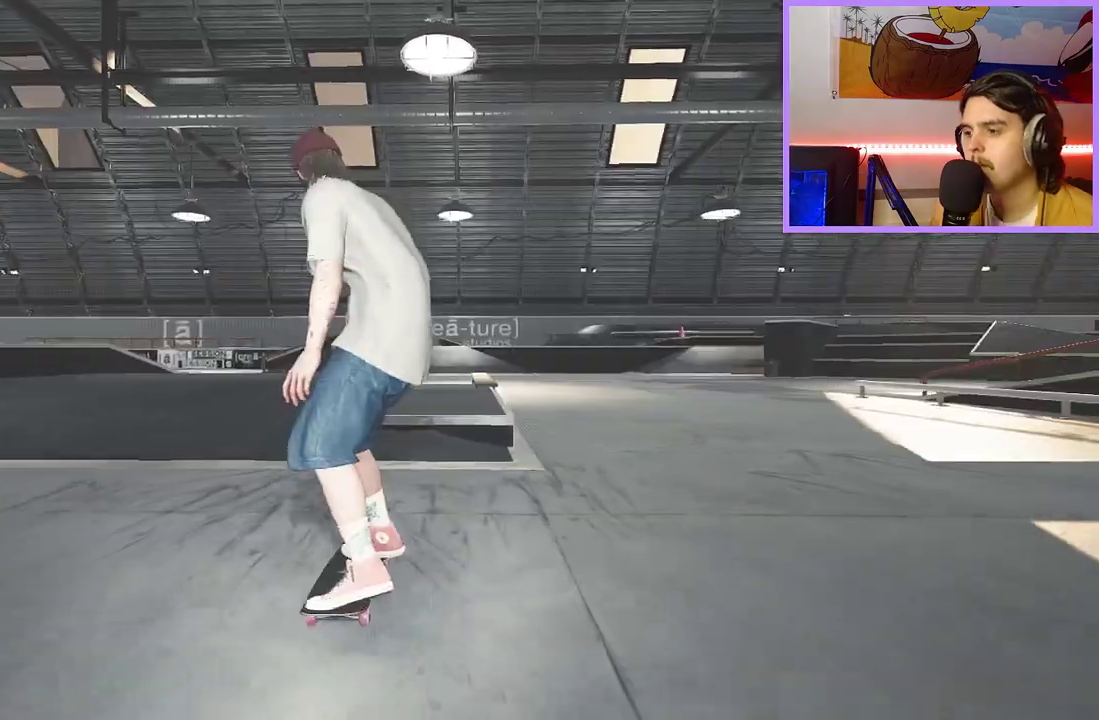
{"dt_ms": 400, "buttons": [], "left_stick": "center", "right_stick": "center", "events": [[167, "left_stick", "right"], [233, "right_stick", "center"], [283, "left_stick", "center"]]}
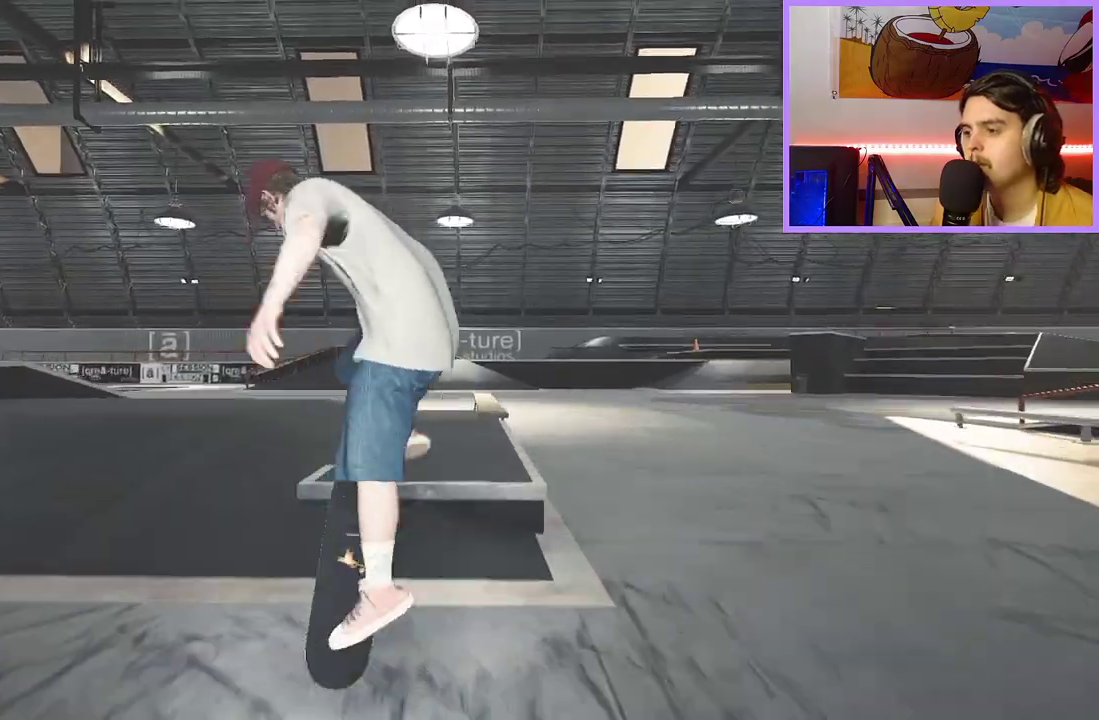
{"dt_ms": 600, "buttons": ["R2"], "left_stick": "center", "right_stick": "down", "events": [[533, "right_stick", "down"], [550, "R2", "down"]]}
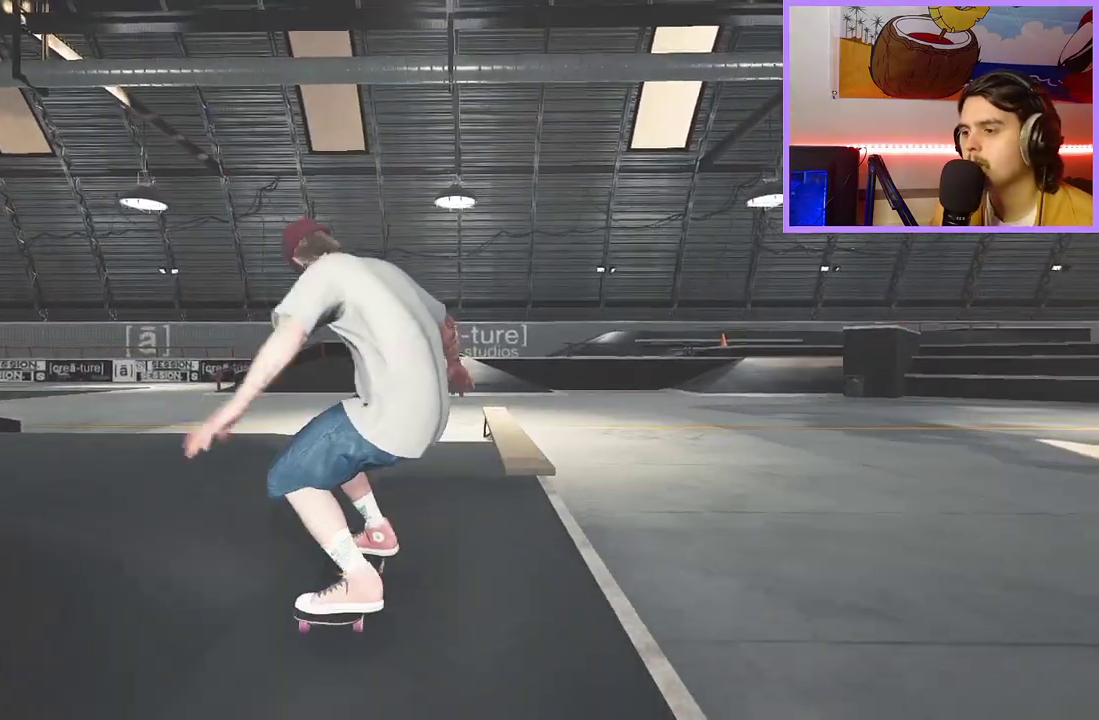
{"dt_ms": 700, "buttons": ["R2"], "left_stick": "up", "right_stick": "center", "events": [[117, "R2", "up"], [550, "R2", "down"], [600, "right_stick", "up-left"], [650, "right_stick", "center"], [667, "left_stick", "up"]]}
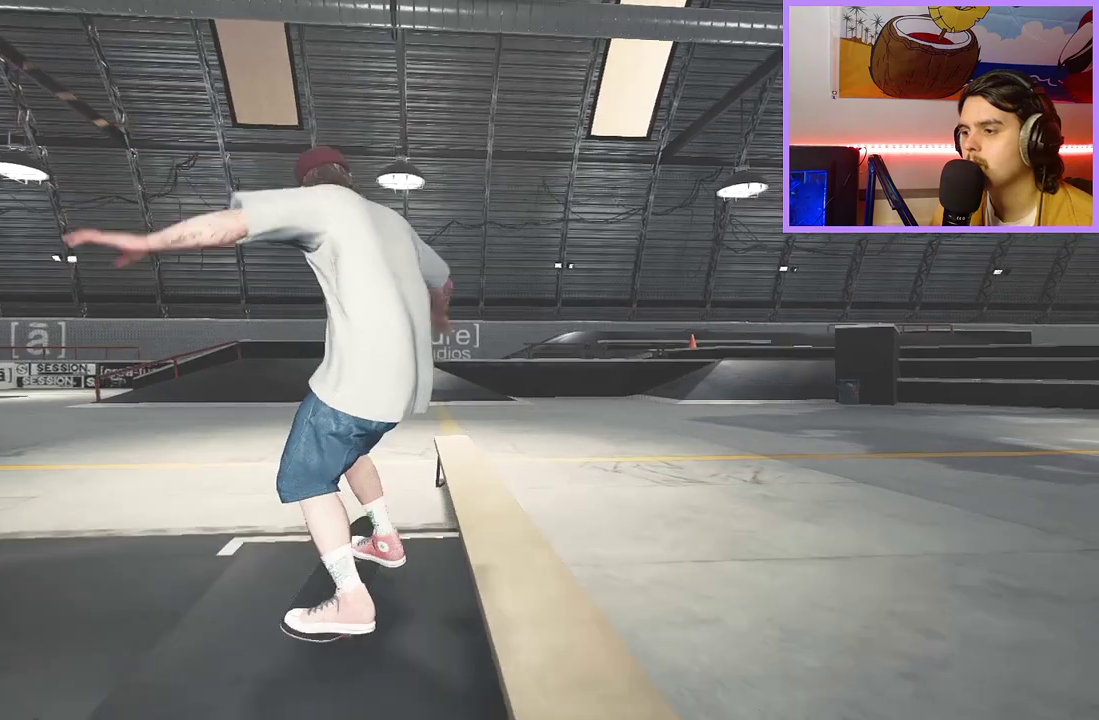
{"dt_ms": 300, "buttons": [], "left_stick": "up", "right_stick": "center", "events": [[117, "R2", "up"]]}
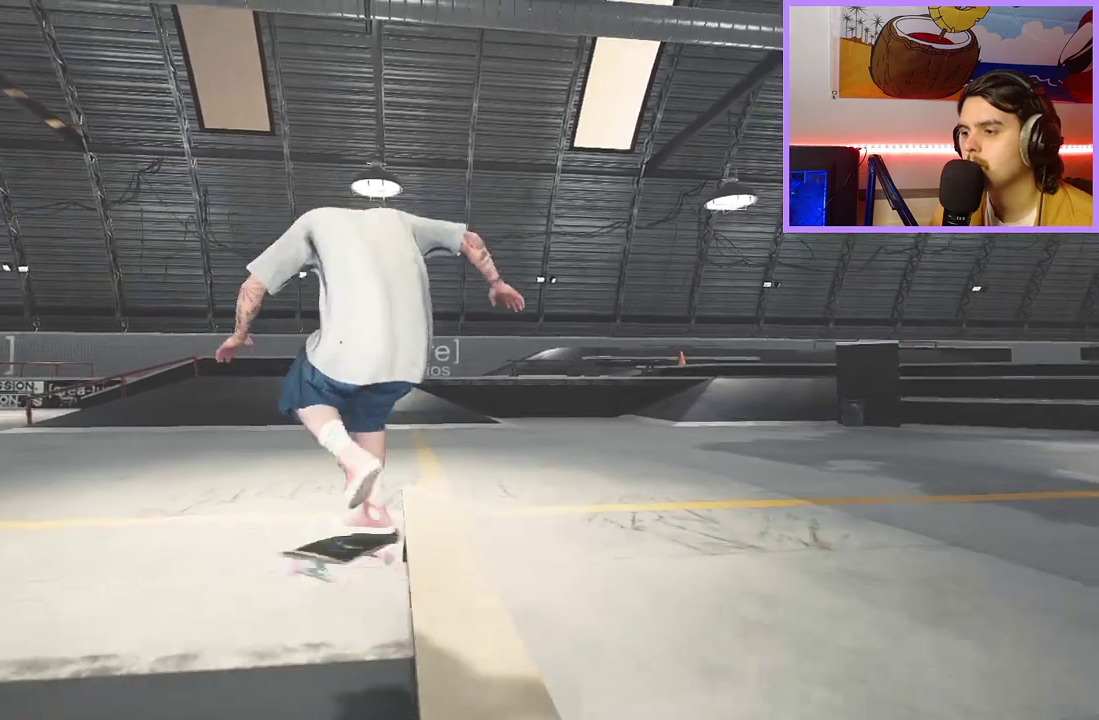
{"dt_ms": 500, "buttons": [], "left_stick": "up", "right_stick": "center", "events": []}
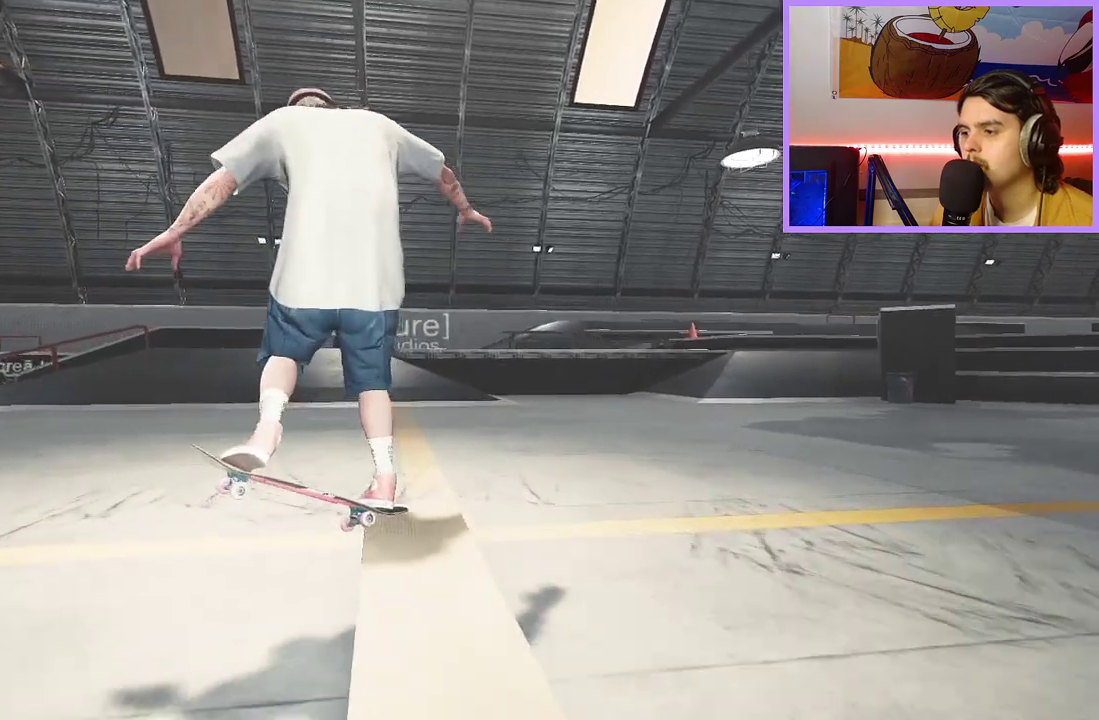
{"dt_ms": 300, "buttons": ["L2"], "left_stick": "center", "right_stick": "center", "events": [[150, "L2", "down"], [233, "left_stick", "center"]]}
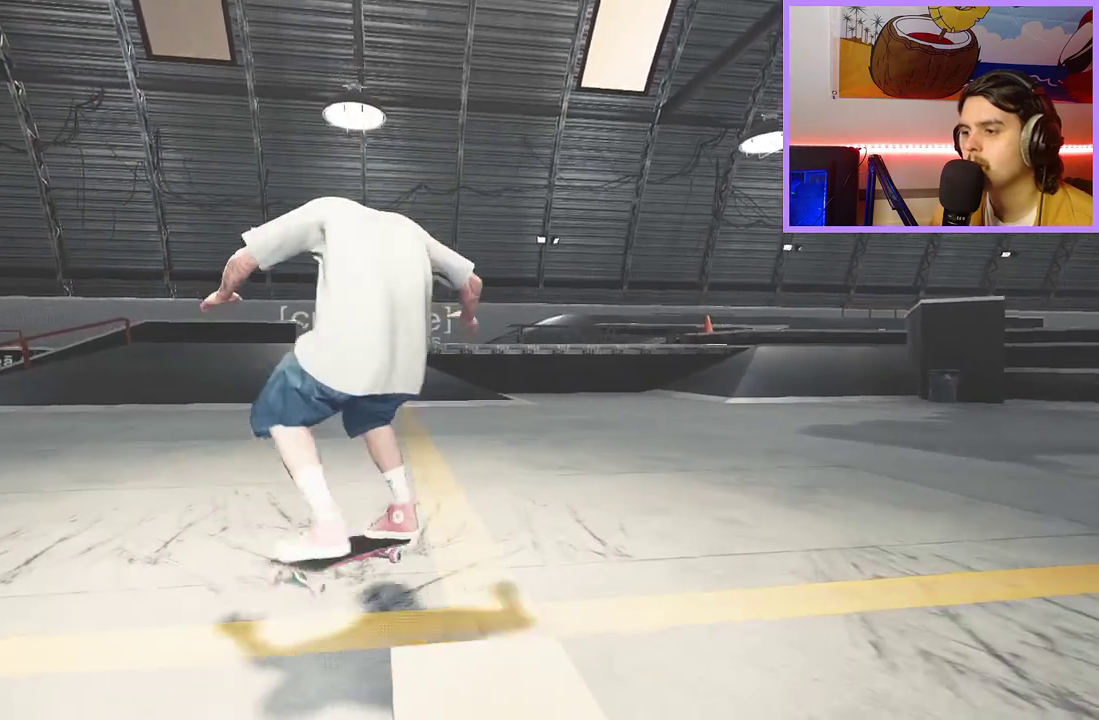
{"dt_ms": 600, "buttons": [], "left_stick": "center", "right_stick": "center", "events": [[33, "L2", "up"]]}
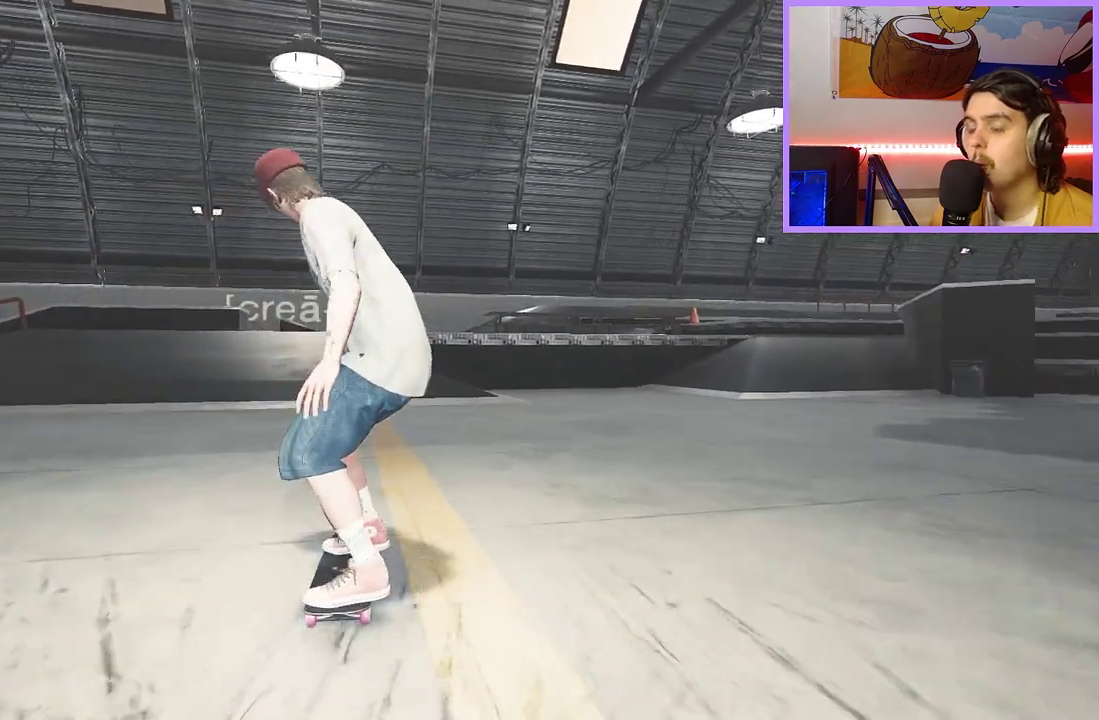
{"dt_ms": 600, "buttons": [], "left_stick": "center", "right_stick": "center", "events": []}
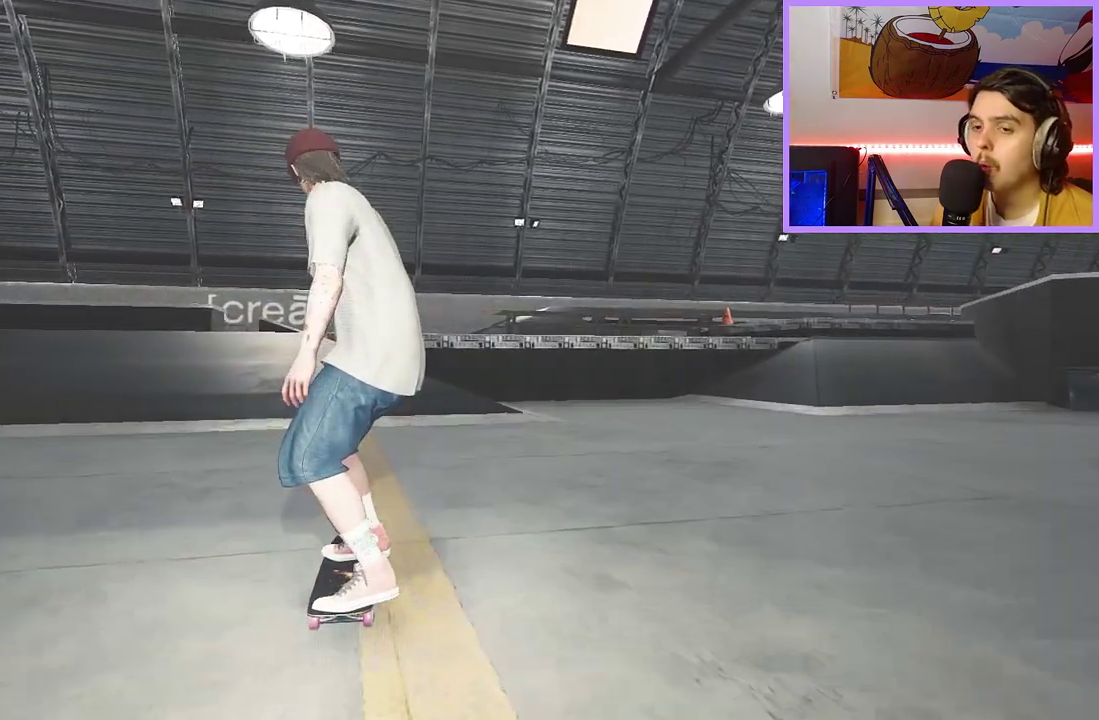
{"dt_ms": 500, "buttons": [], "left_stick": "center", "right_stick": "center", "events": []}
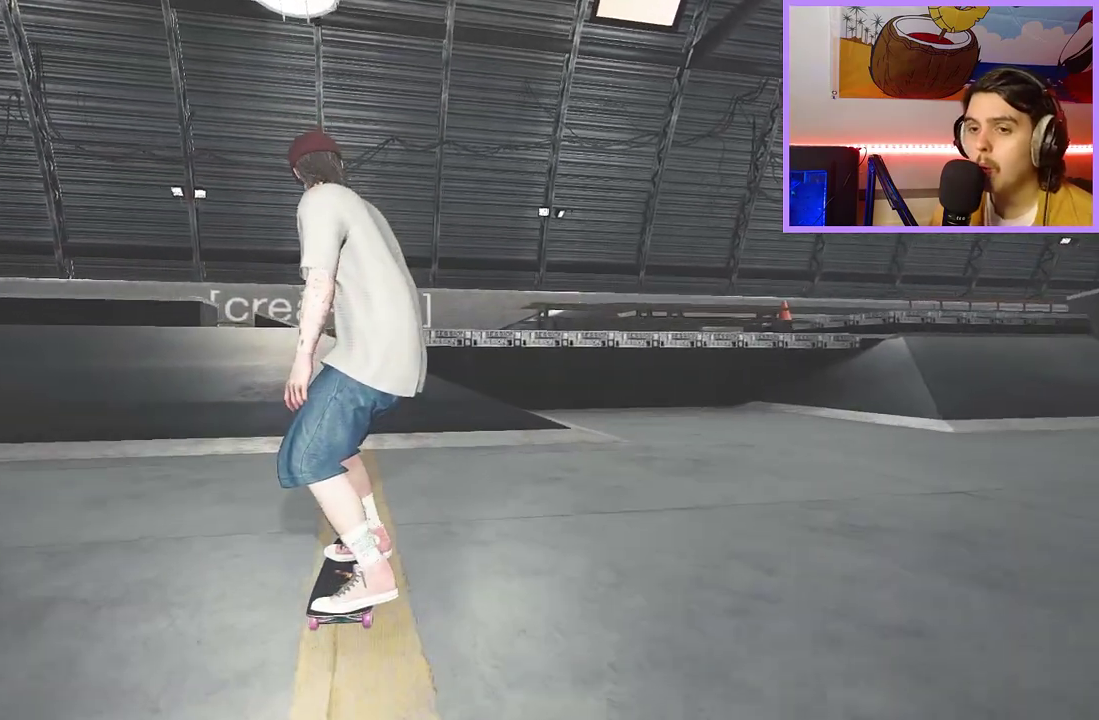
{"dt_ms": 500, "buttons": ["L2"], "left_stick": "center", "right_stick": "center", "events": [[317, "L2", "down"]]}